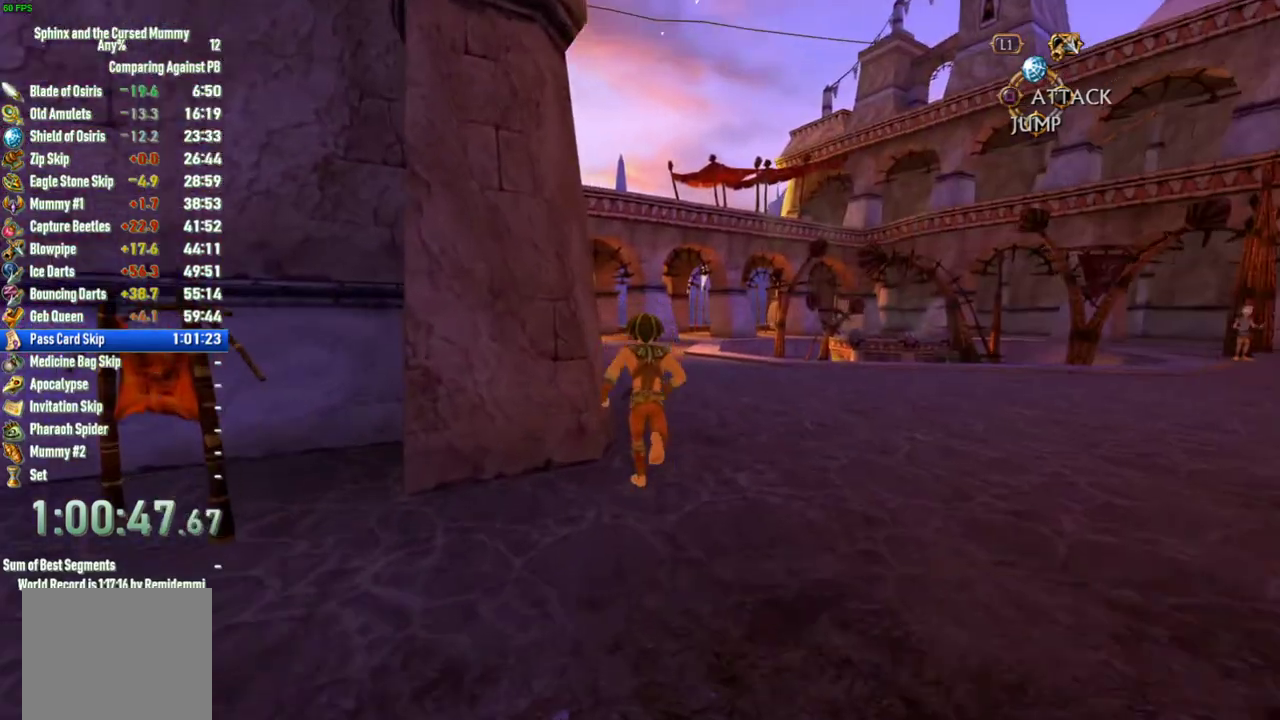
Gameplay with a controller (PlayStation layout); each line is a JSON object with the inputs held at the frame after it. "events" lists button and stick changes between this image and that frame as [ms after this image, input, new state], when the widget could be followed in between. This overlay highlights the sticks when they move; stick clicks (L3 R3) are not distinguishable. Not read: L2 L3 R2 R3.
{"buttons": [], "left_stick": "up", "right_stick": "center", "events": [[317, "right_stick", "left"], [400, "right_stick", "center"]]}
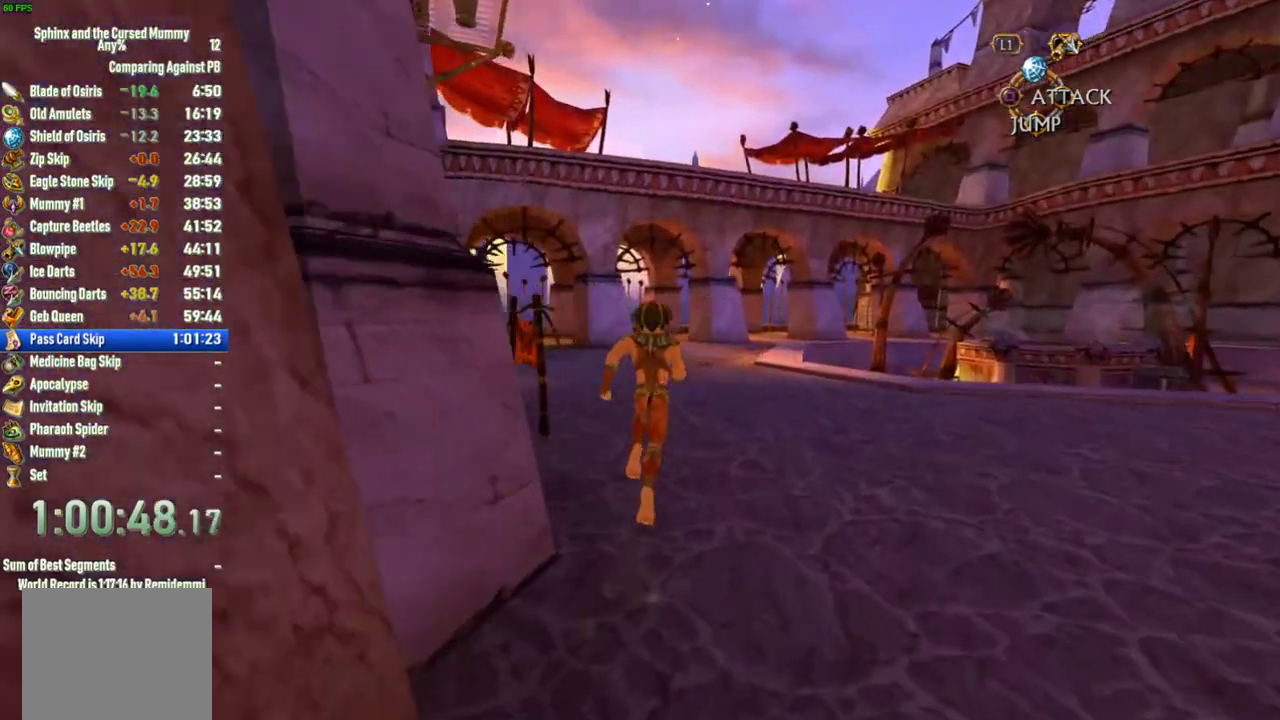
{"buttons": [], "left_stick": "up", "right_stick": "center", "events": []}
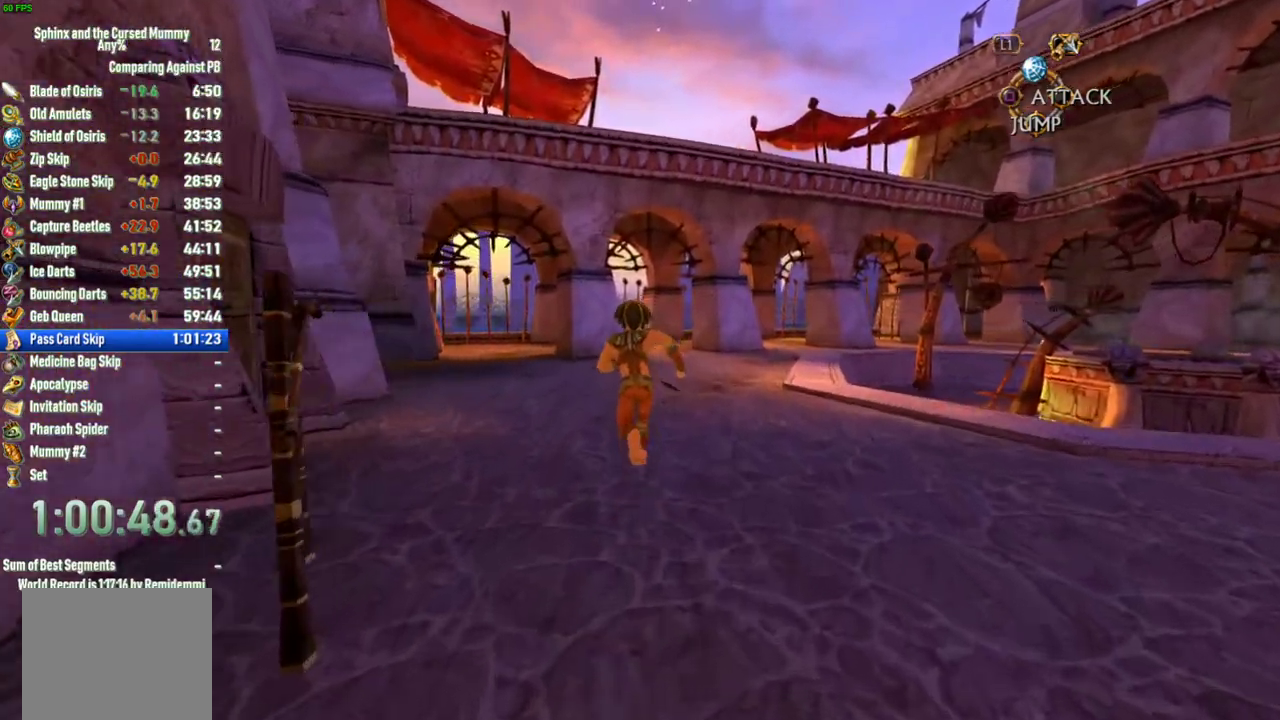
{"buttons": [], "left_stick": "up", "right_stick": "center", "events": []}
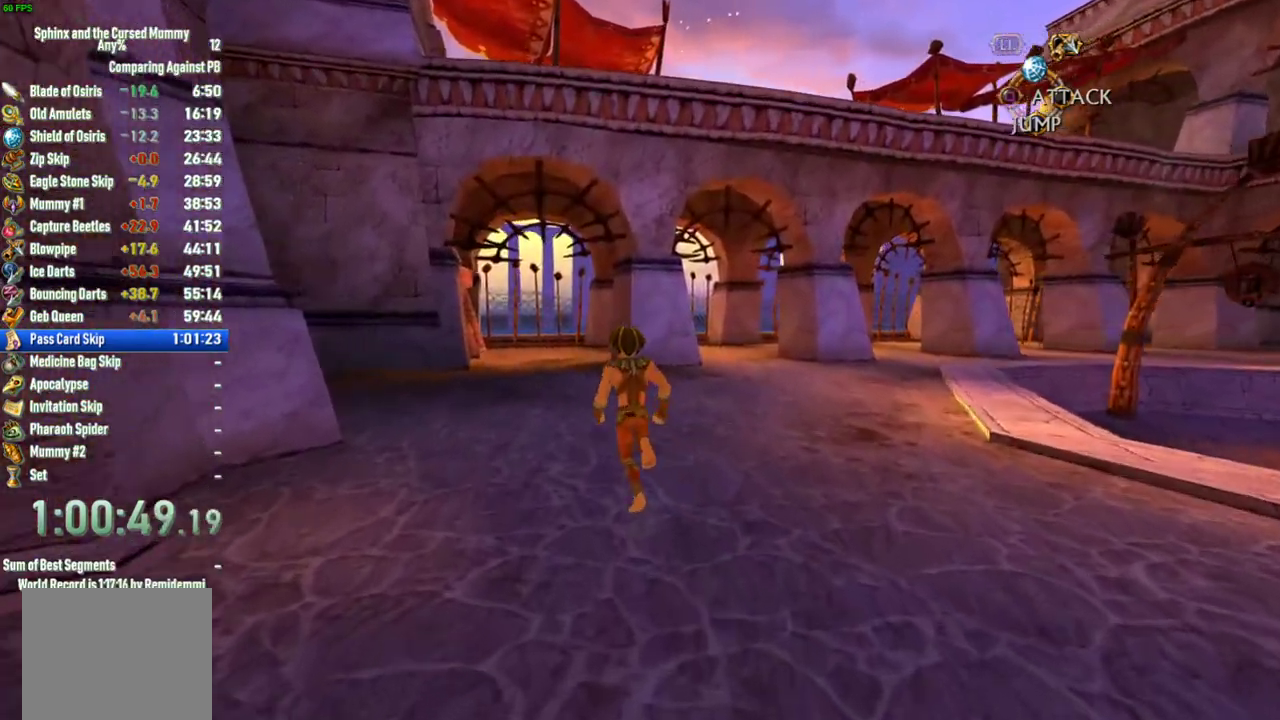
{"buttons": [], "left_stick": "up", "right_stick": "center", "events": []}
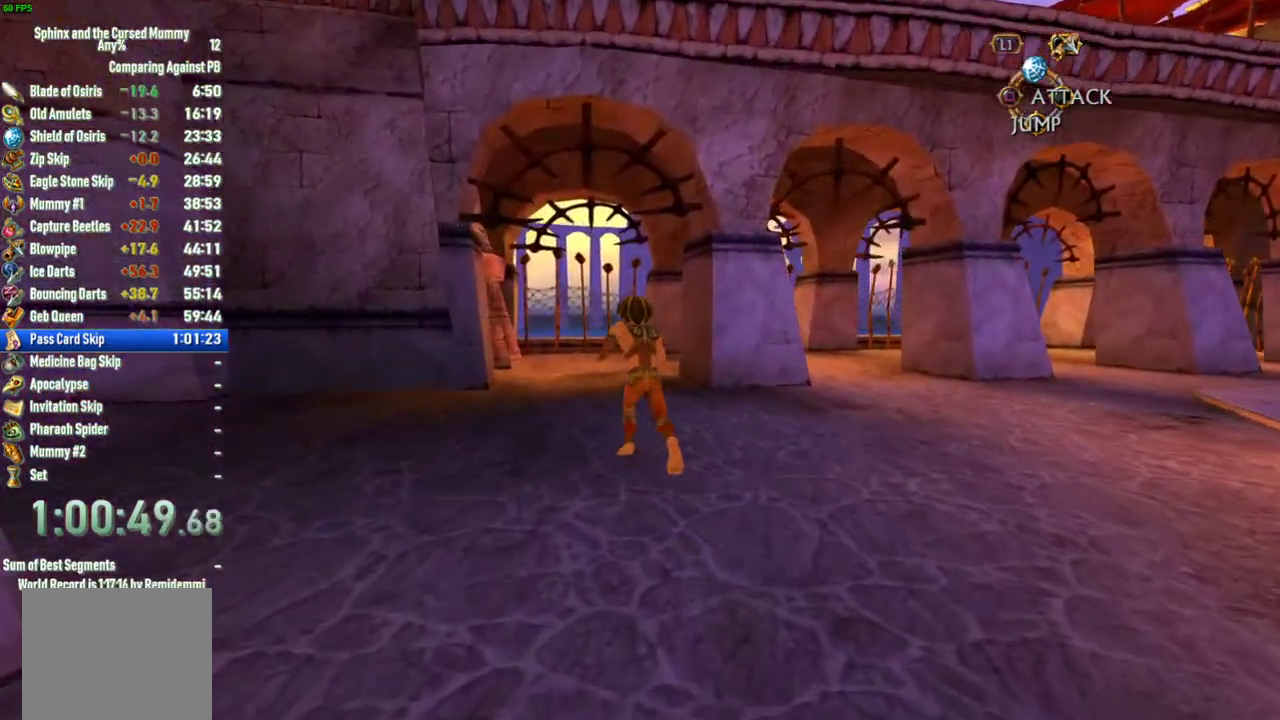
{"buttons": [], "left_stick": "up", "right_stick": "center", "events": []}
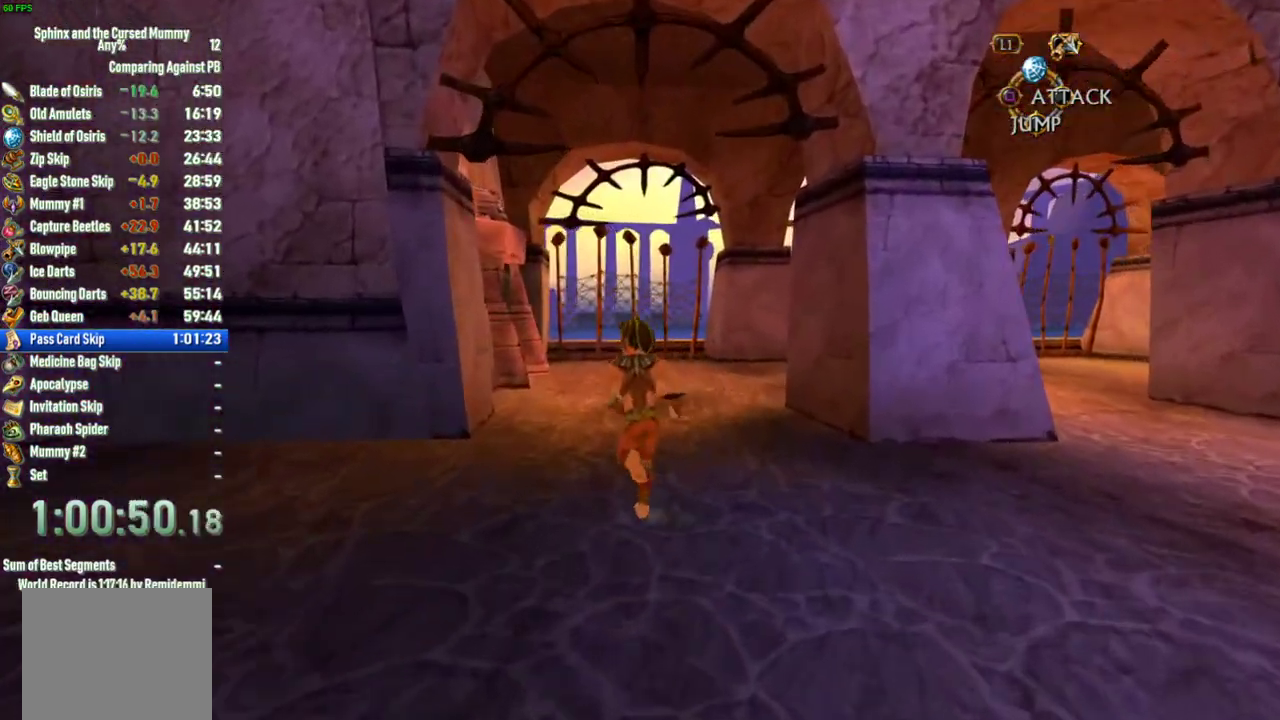
{"buttons": [], "left_stick": "up", "right_stick": "center", "events": []}
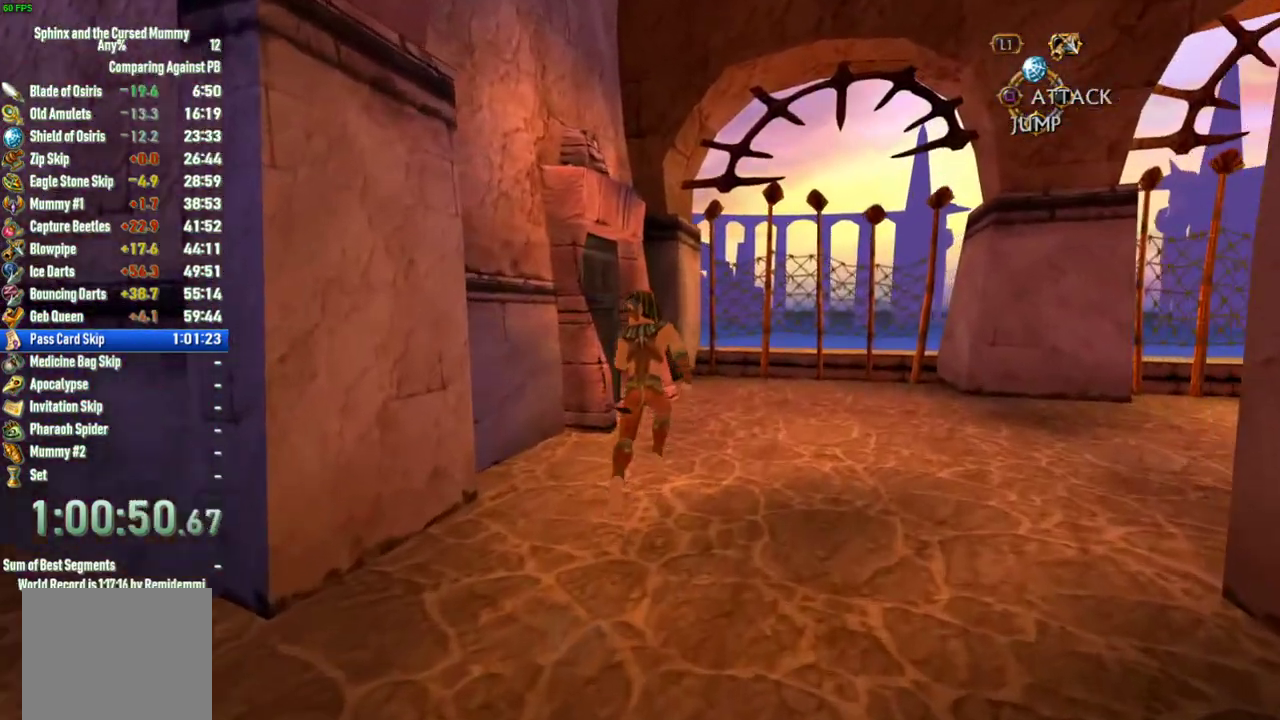
{"buttons": [], "left_stick": "up-left", "right_stick": "center", "events": [[283, "right_stick", "left"], [300, "left_stick", "up-left"], [433, "right_stick", "center"]]}
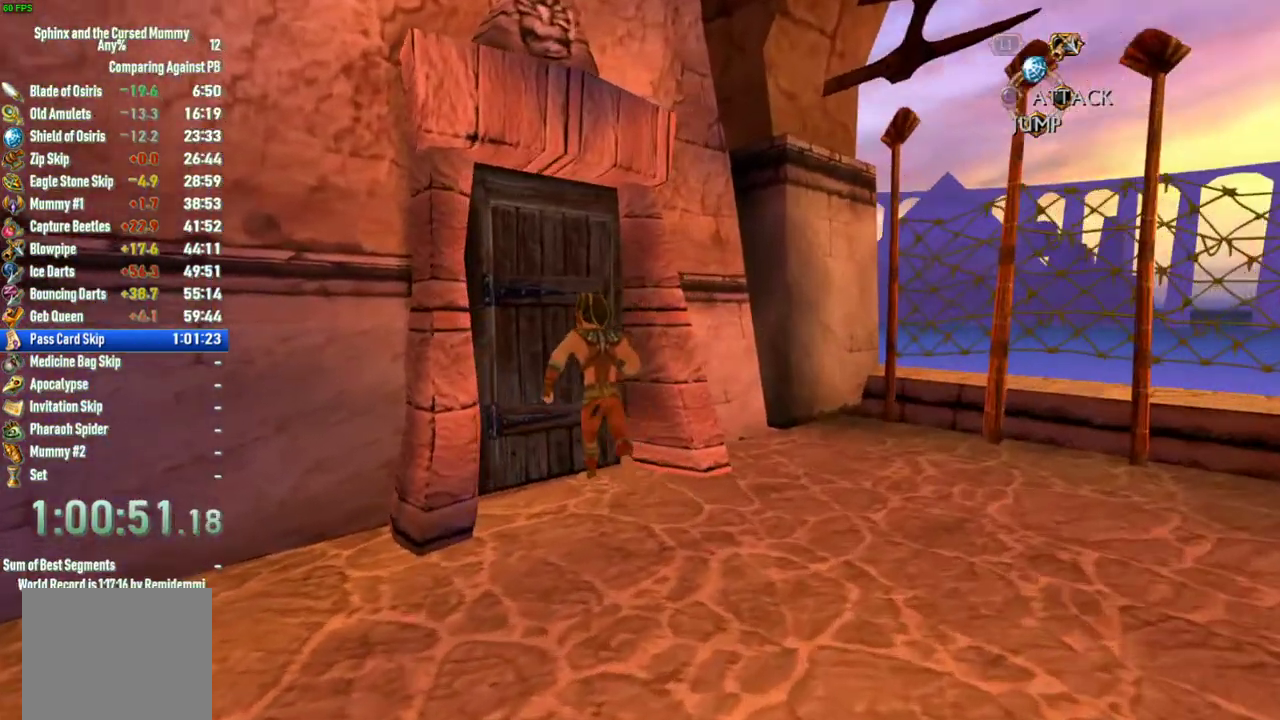
{"buttons": ["SELECT"], "left_stick": "center", "right_stick": "center", "events": [[50, "SQUARE", "down"], [133, "SQUARE", "up"], [133, "left_stick", "center"], [450, "SELECT", "down"]]}
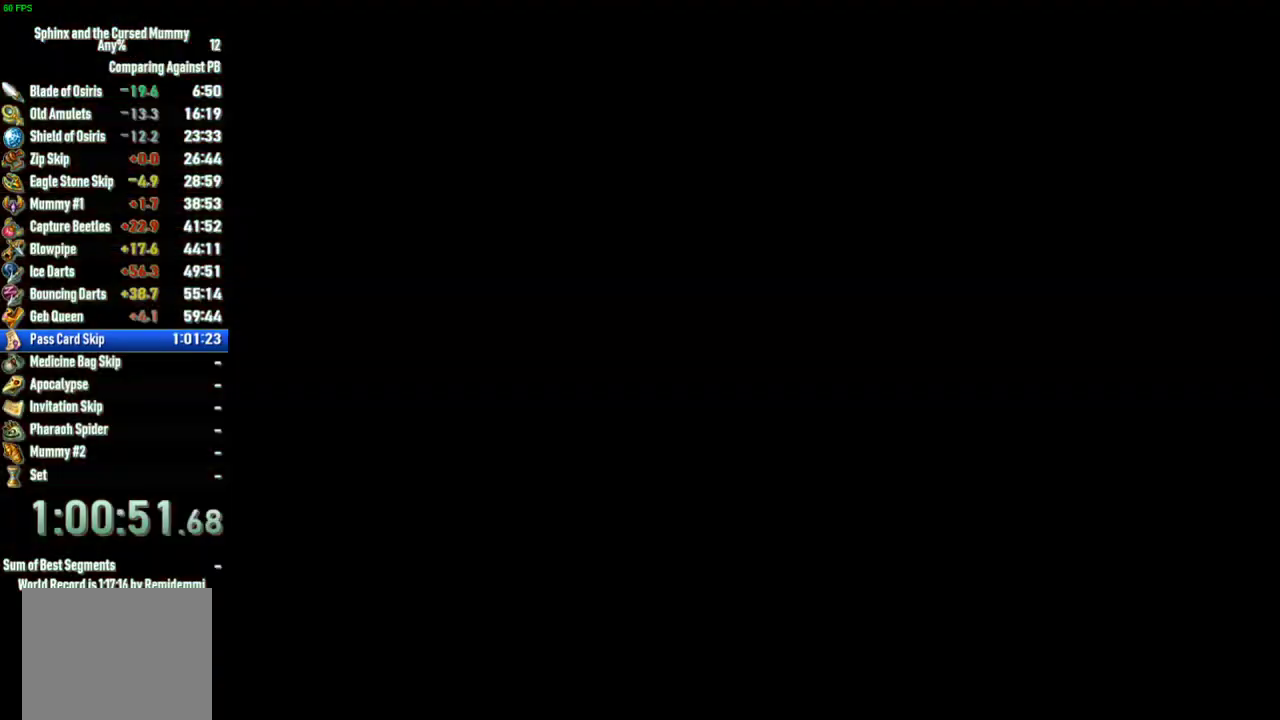
{"buttons": [], "left_stick": "right", "right_stick": "right", "events": [[83, "SELECT", "up"], [167, "right_stick", "right"], [267, "left_stick", "right"]]}
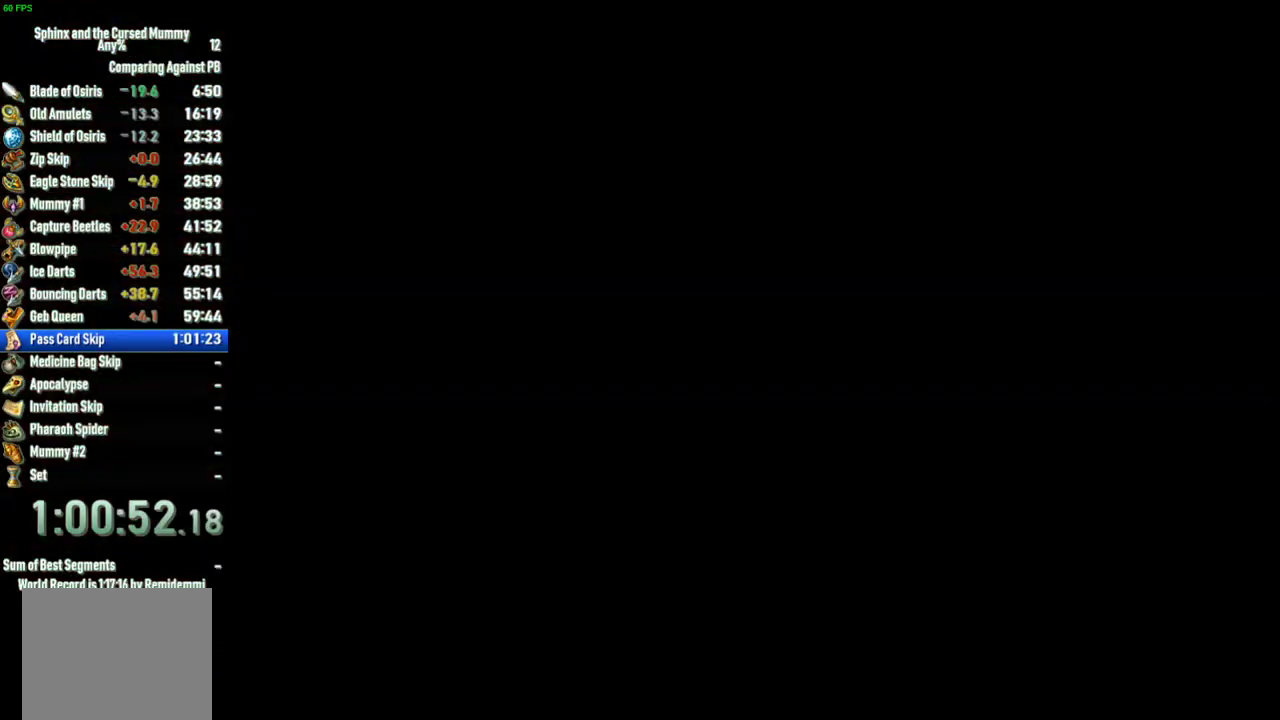
{"buttons": [], "left_stick": "up-right", "right_stick": "center", "events": [[83, "left_stick", "up-right"], [317, "right_stick", "center"]]}
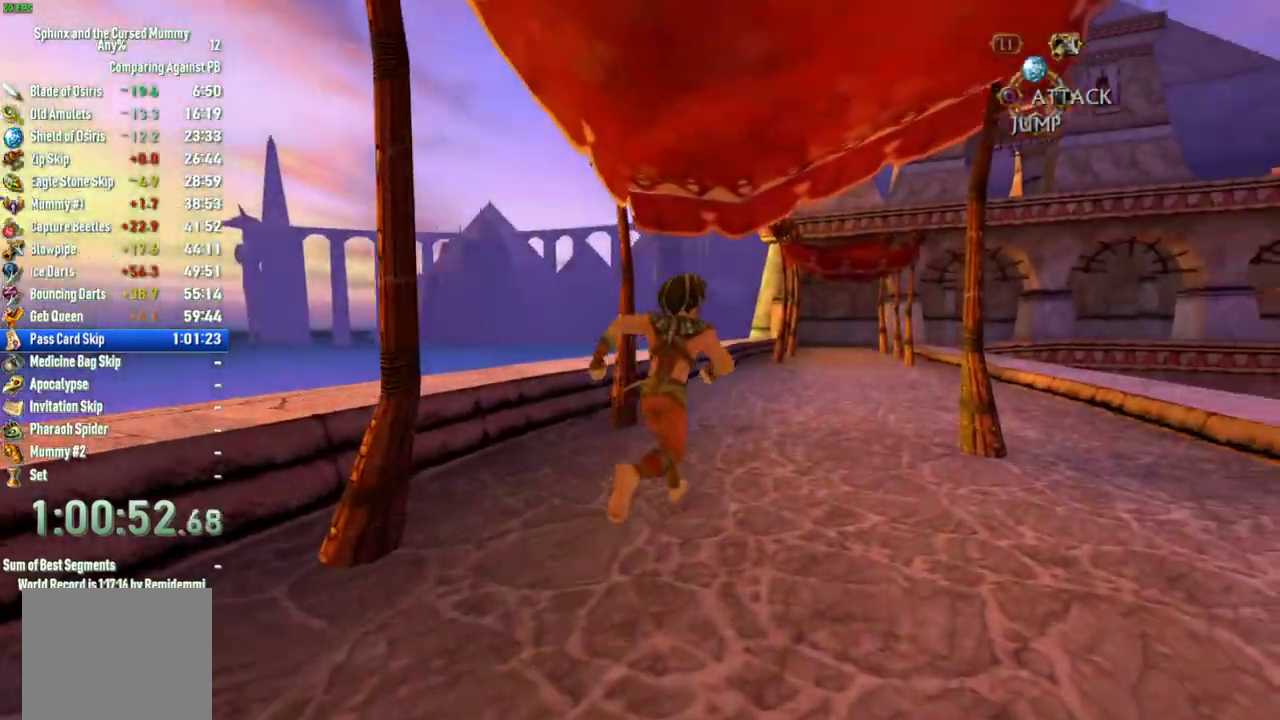
{"buttons": [], "left_stick": "up", "right_stick": "center", "events": [[83, "right_stick", "right"], [183, "right_stick", "center"], [267, "left_stick", "up"]]}
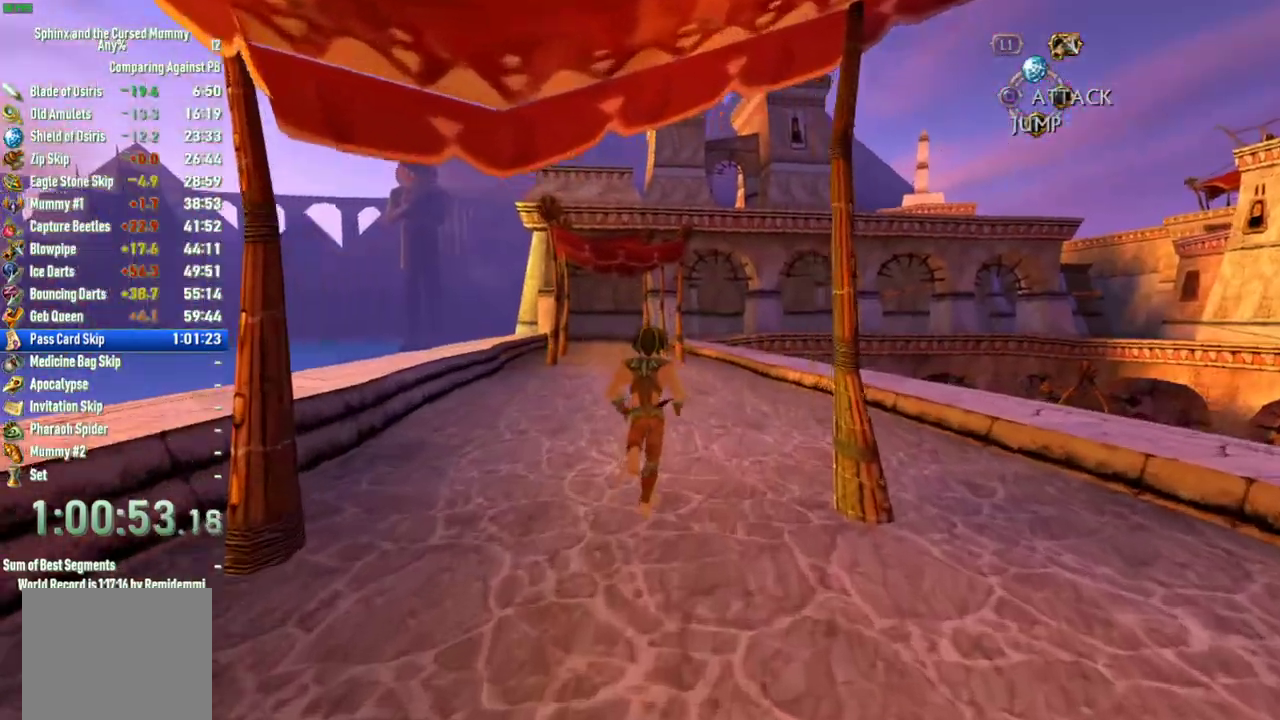
{"buttons": [], "left_stick": "up", "right_stick": "center", "events": []}
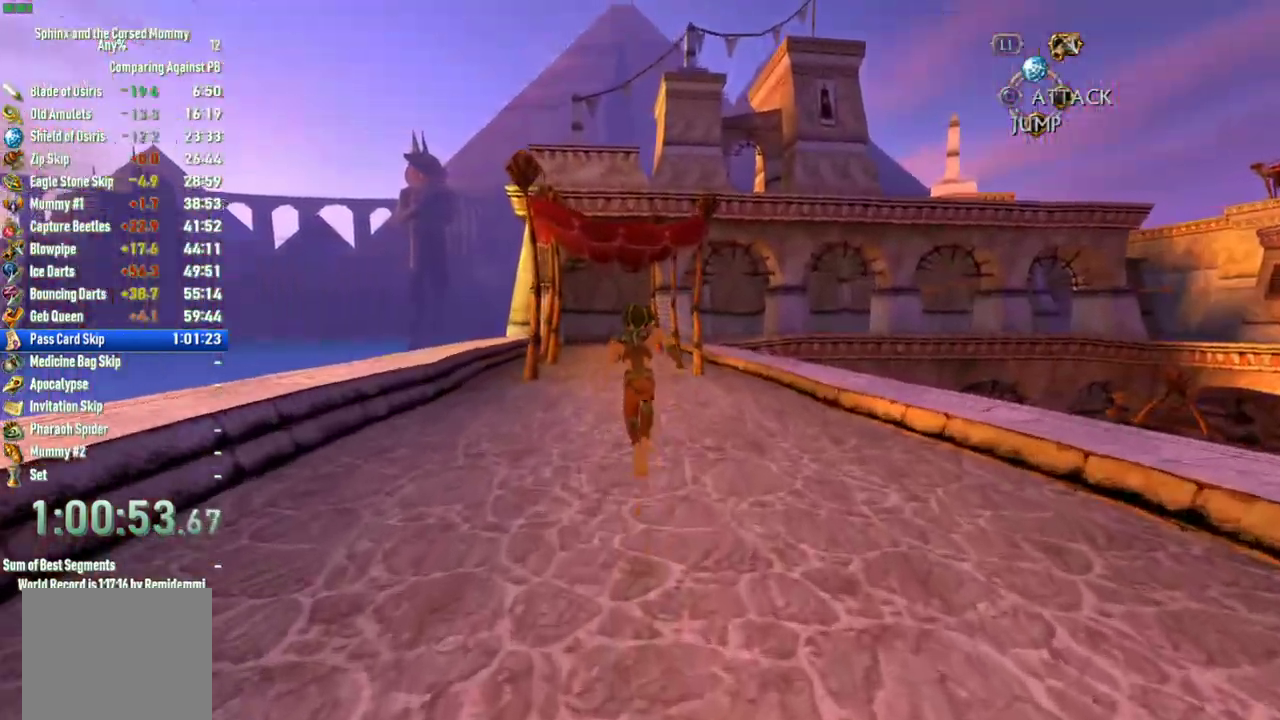
{"buttons": [], "left_stick": "up", "right_stick": "center", "events": []}
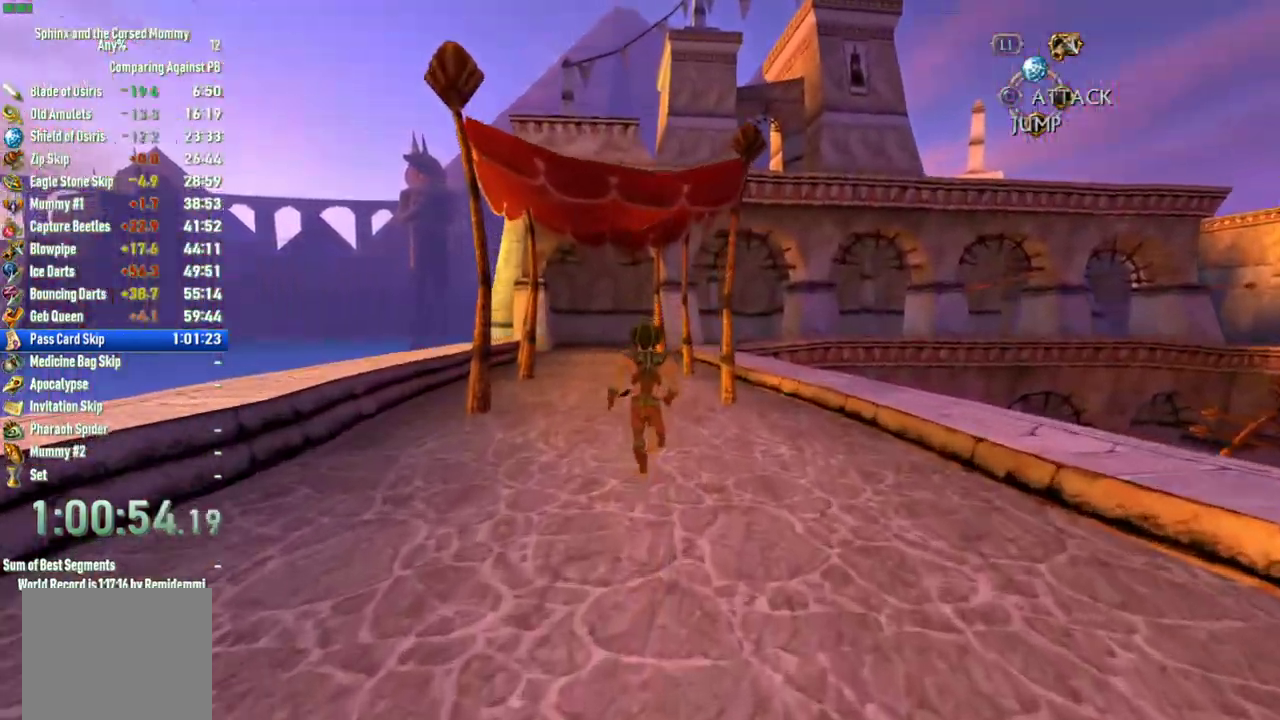
{"buttons": [], "left_stick": "up", "right_stick": "center", "events": []}
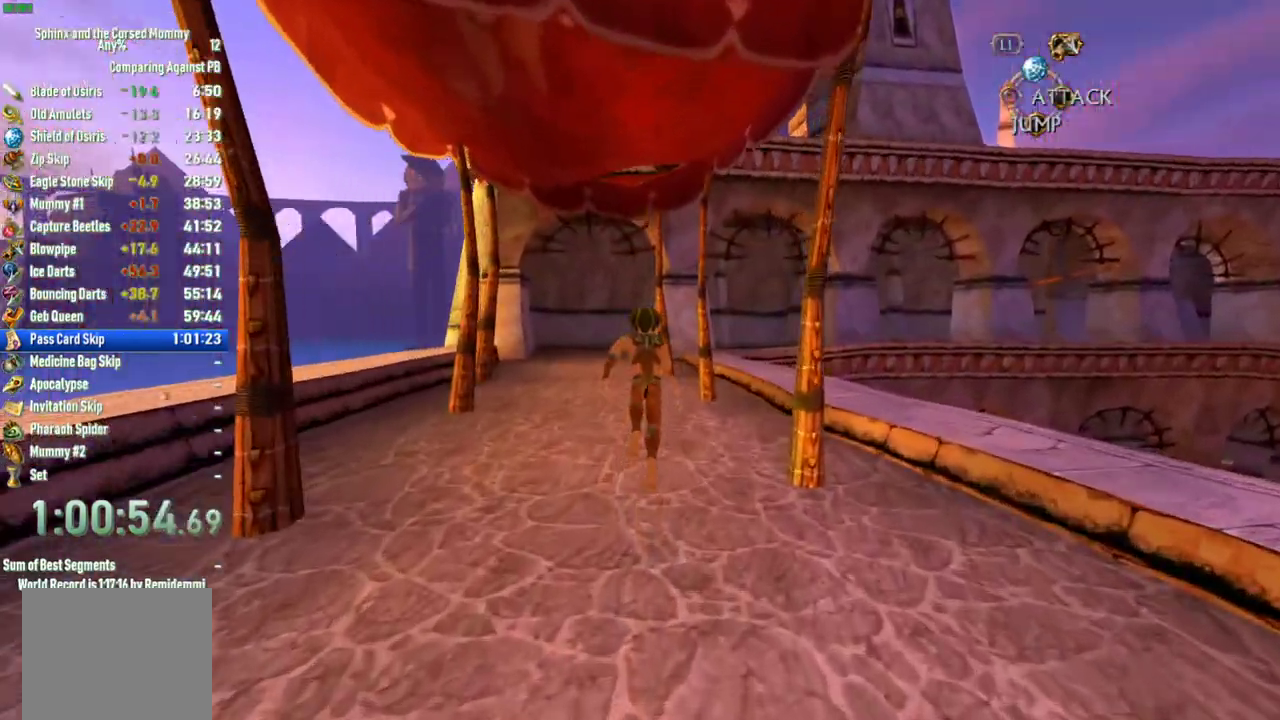
{"buttons": [], "left_stick": "up", "right_stick": "center", "events": []}
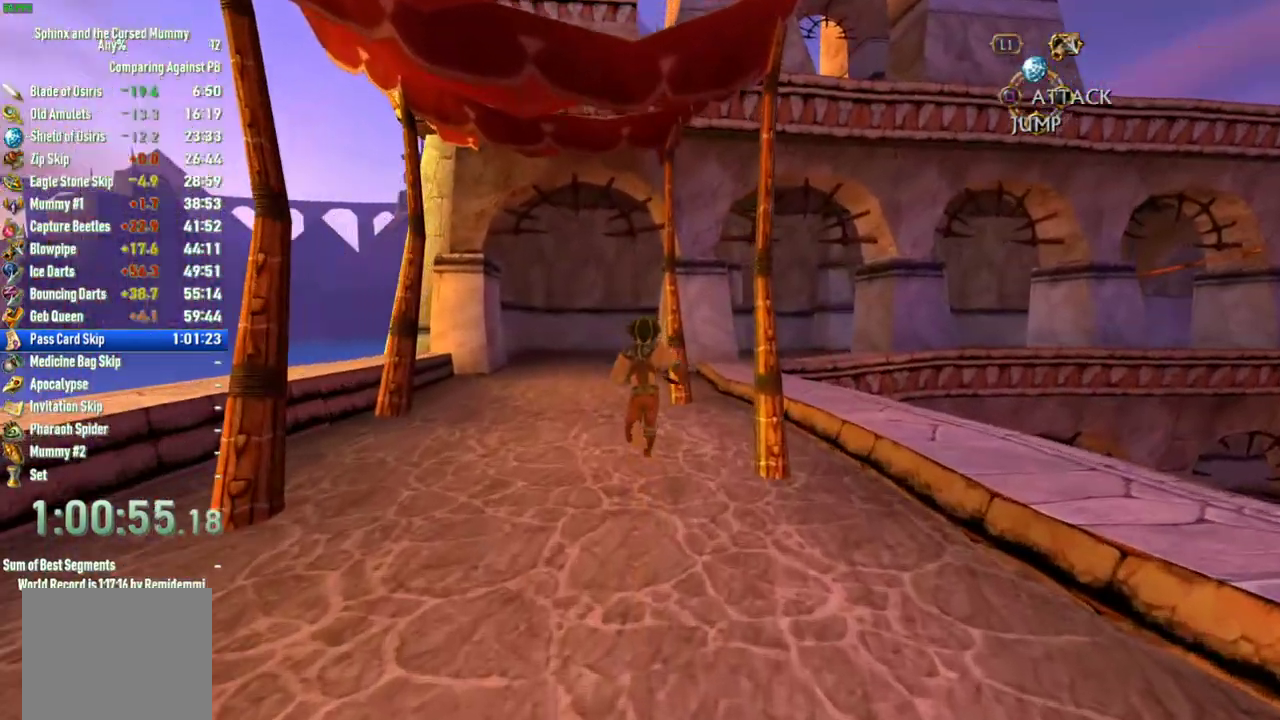
{"buttons": [], "left_stick": "up", "right_stick": "center", "events": []}
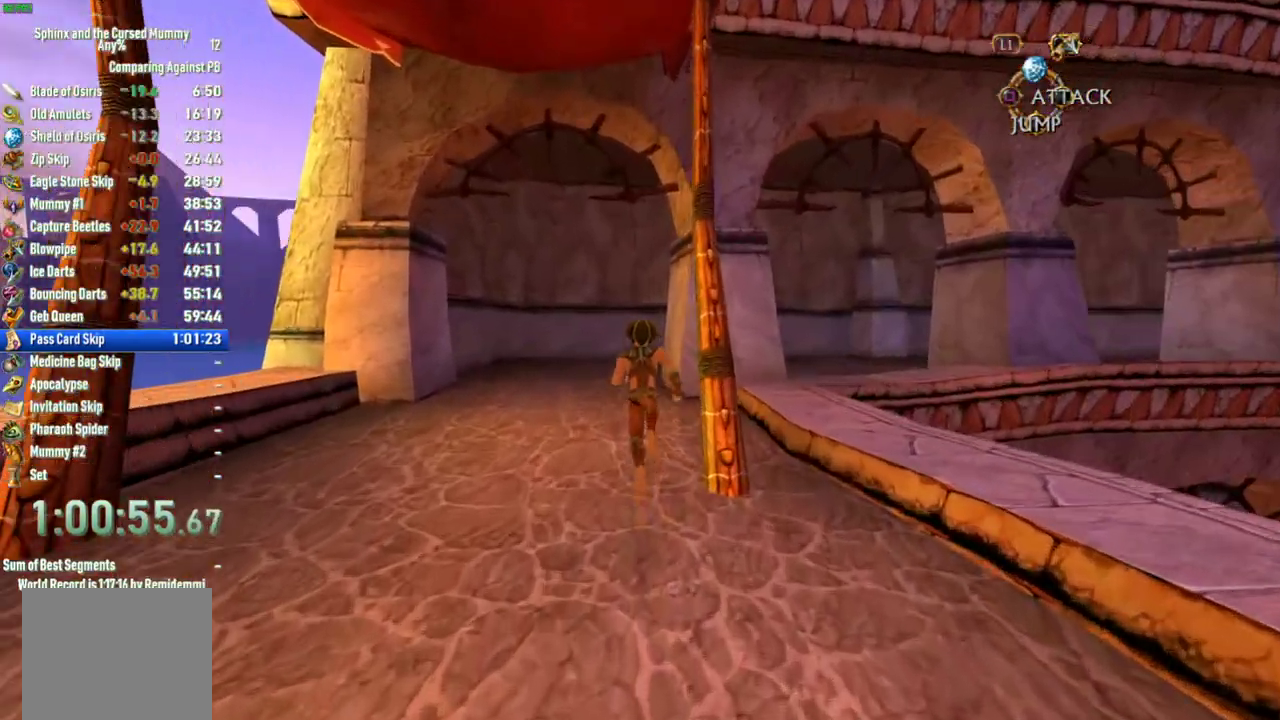
{"buttons": [], "left_stick": "up", "right_stick": "center", "events": []}
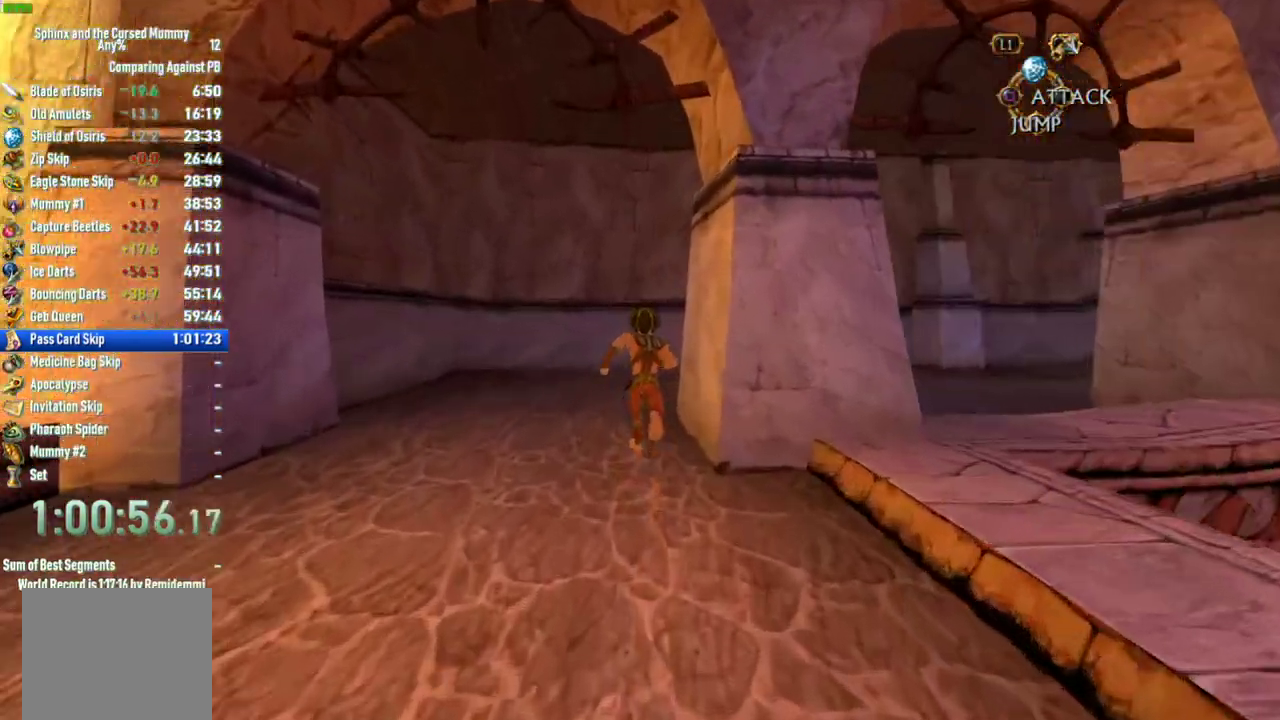
{"buttons": [], "left_stick": "up", "right_stick": "right", "events": [[50, "right_stick", "right"]]}
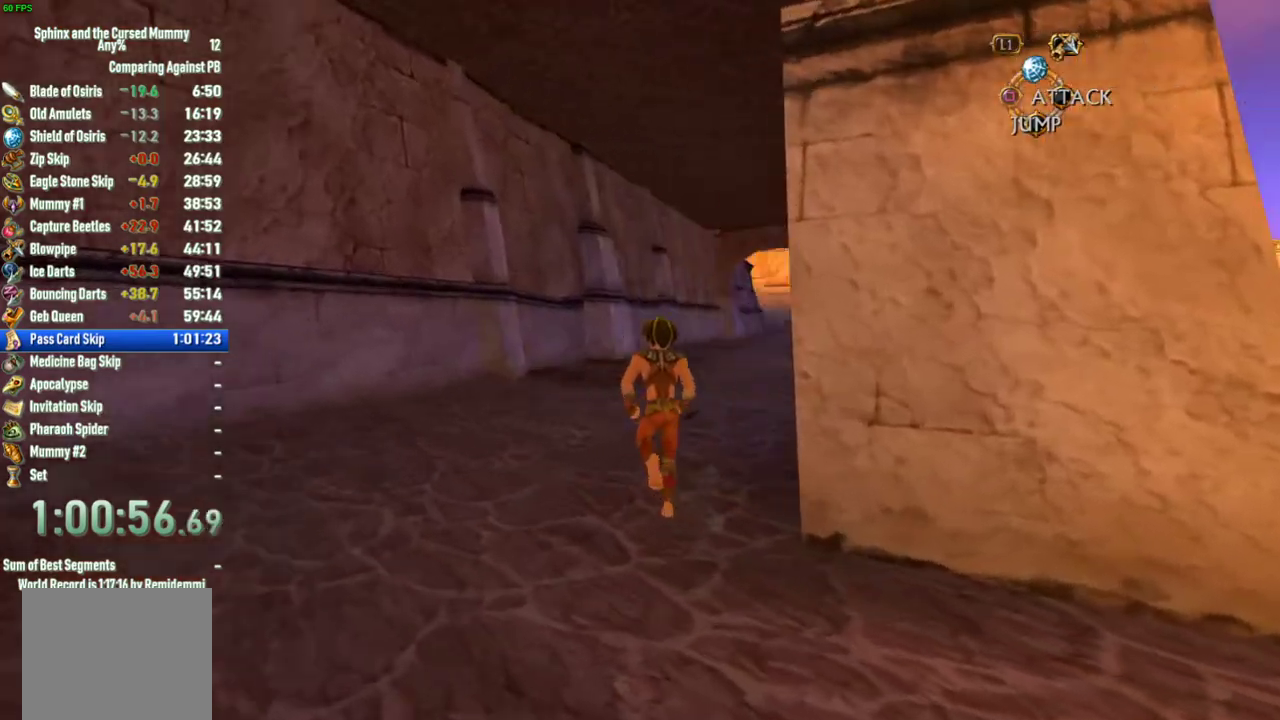
{"buttons": [], "left_stick": "up", "right_stick": "center", "events": [[33, "right_stick", "center"]]}
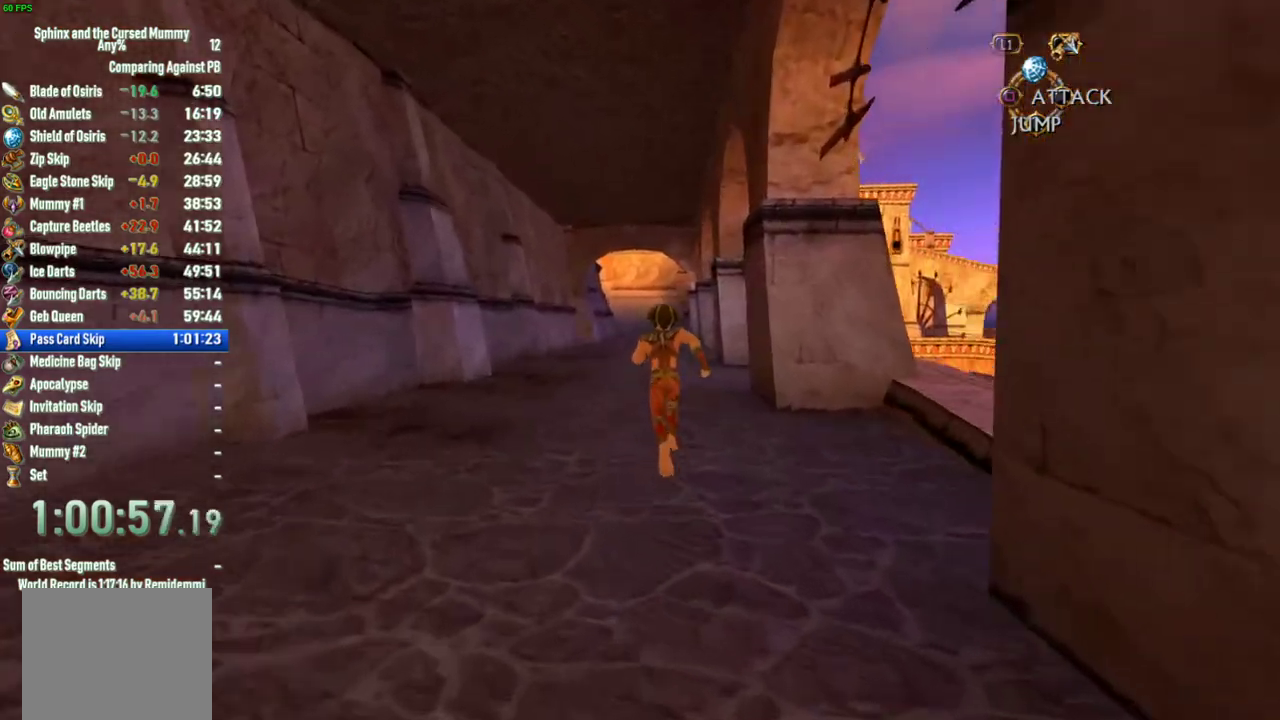
{"buttons": [], "left_stick": "up", "right_stick": "center", "events": []}
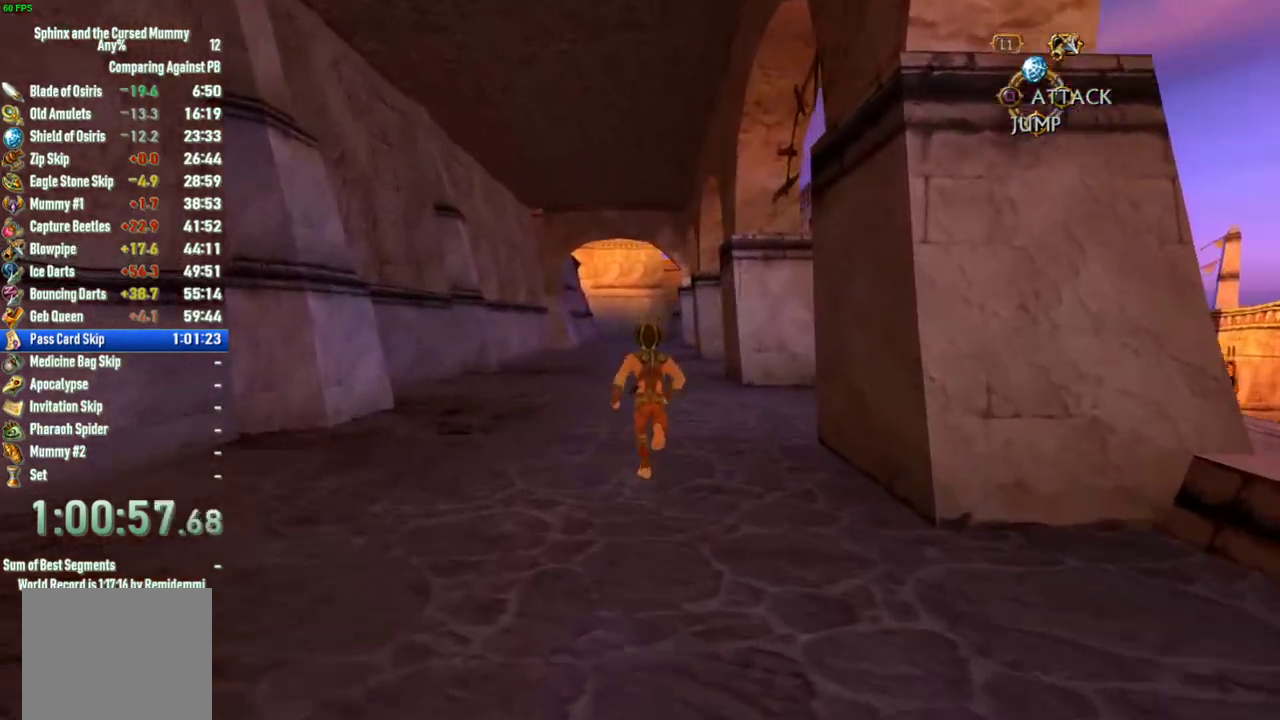
{"buttons": [], "left_stick": "up", "right_stick": "center", "events": []}
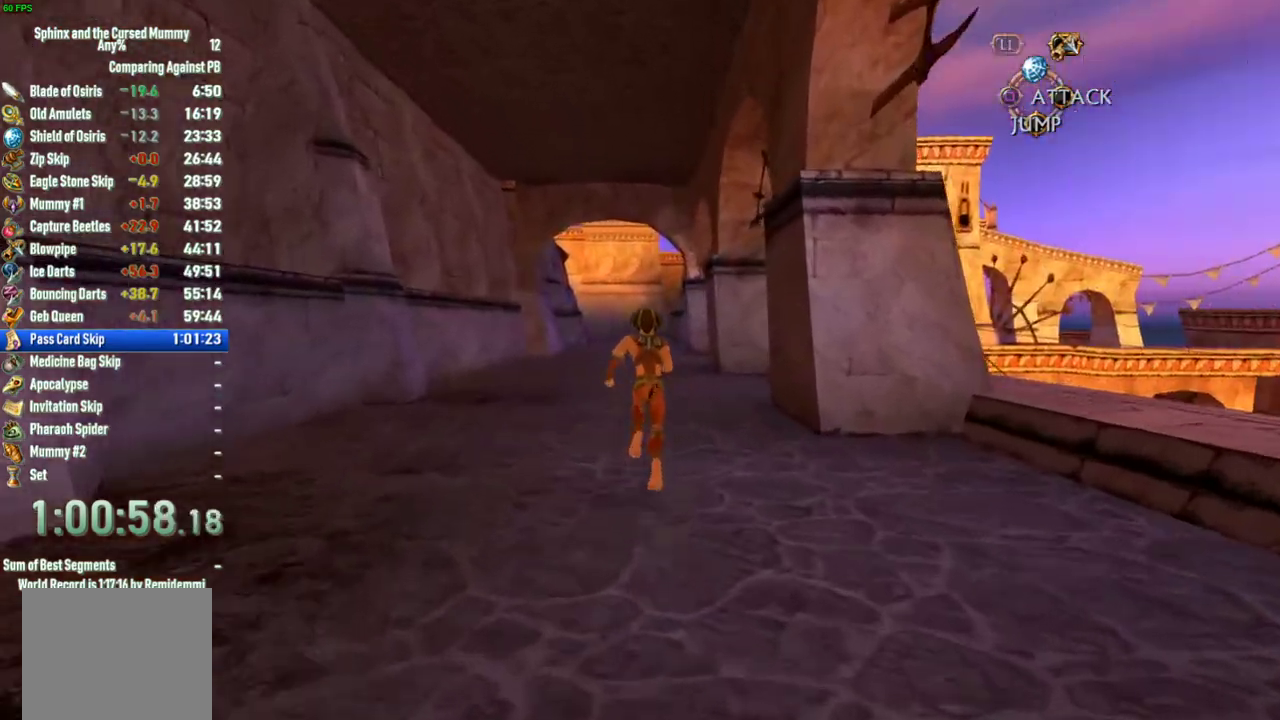
{"buttons": [], "left_stick": "up", "right_stick": "center", "events": []}
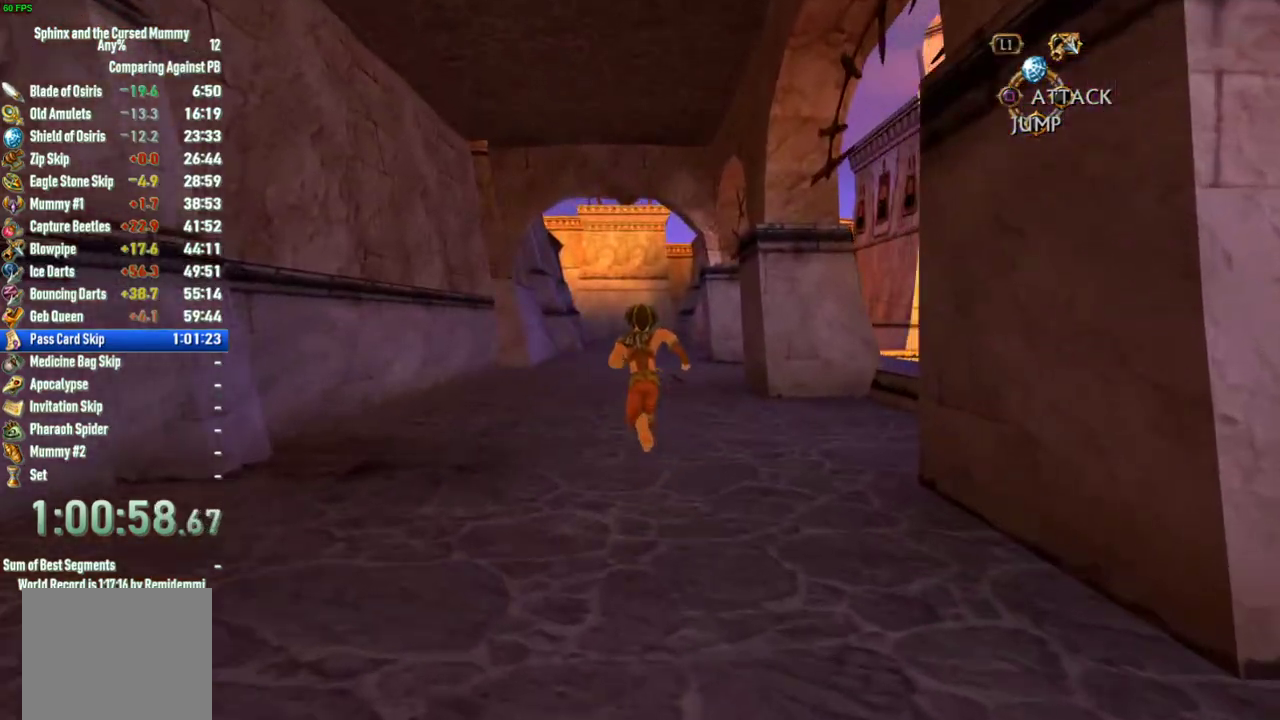
{"buttons": [], "left_stick": "up", "right_stick": "center", "events": []}
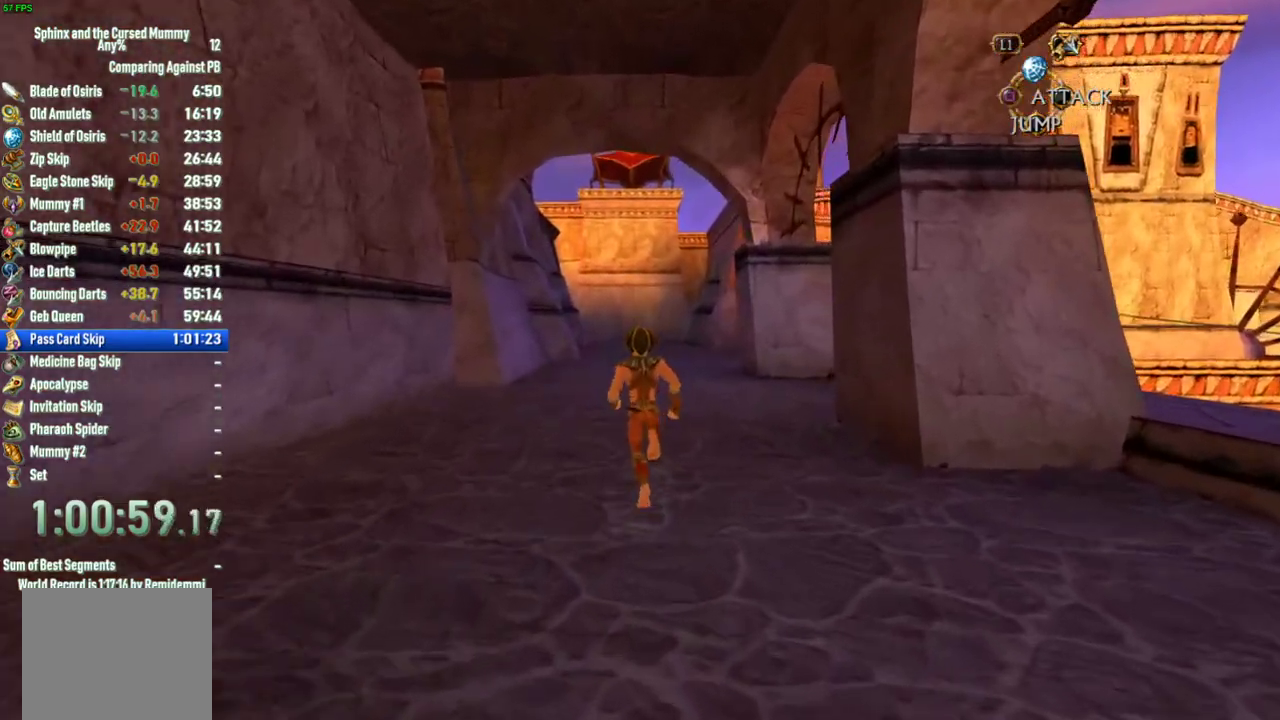
{"buttons": [], "left_stick": "up", "right_stick": "center", "events": []}
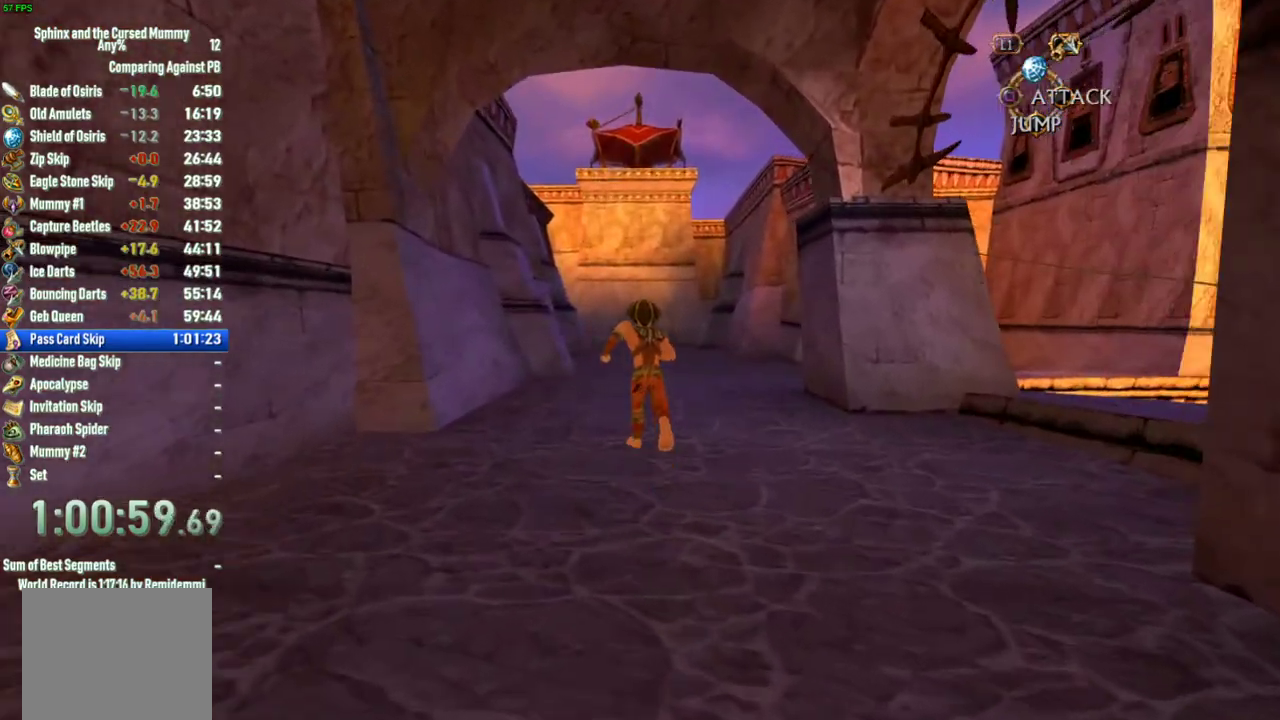
{"buttons": [], "left_stick": "up", "right_stick": "center", "events": []}
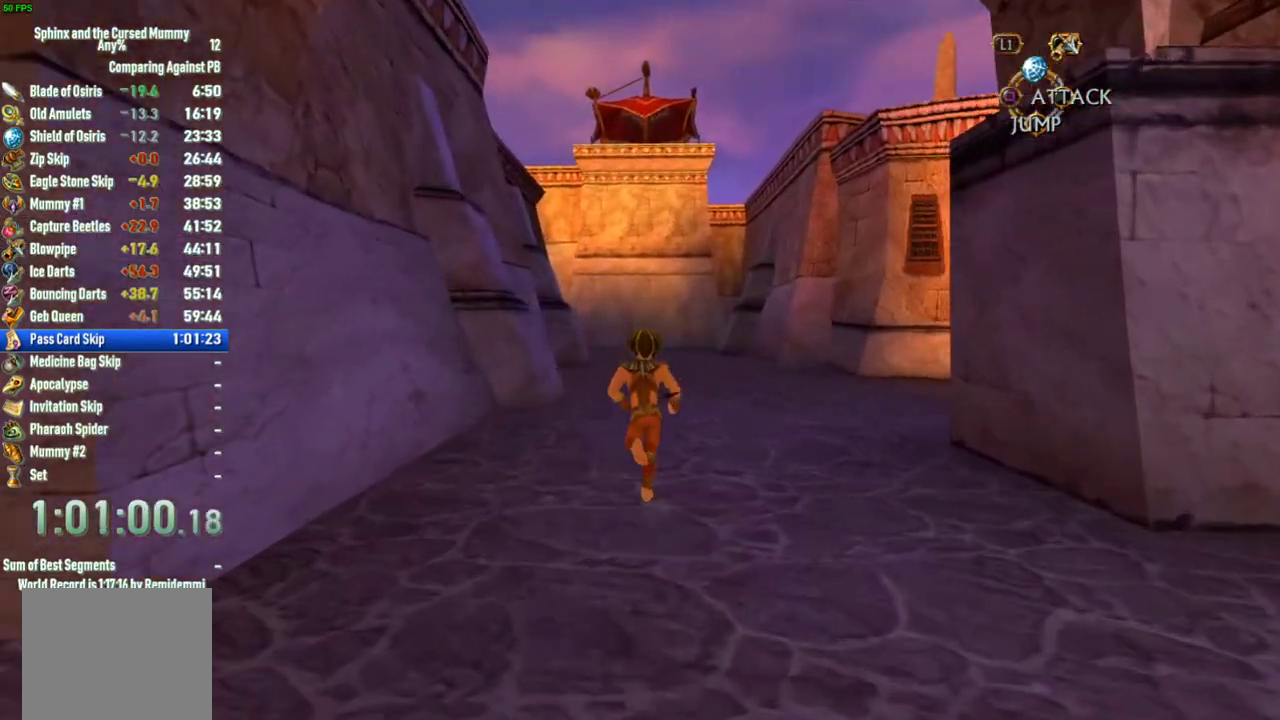
{"buttons": [], "left_stick": "up", "right_stick": "center", "events": []}
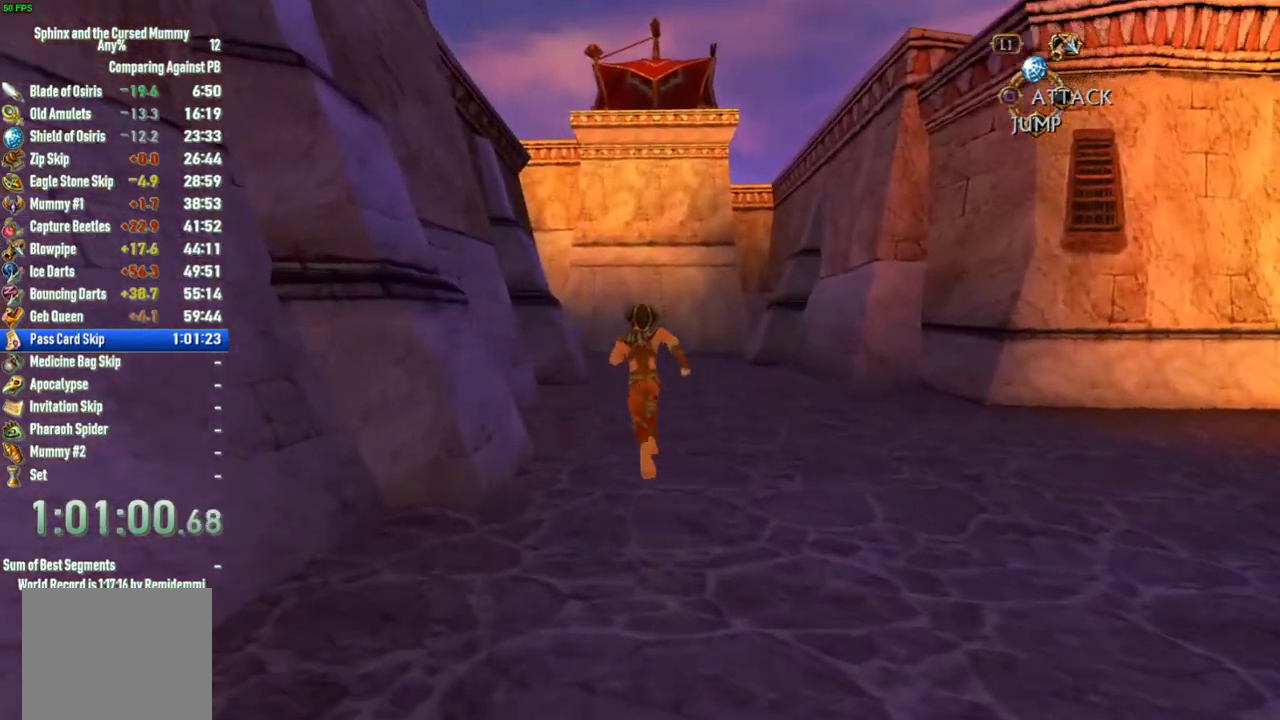
{"buttons": [], "left_stick": "up", "right_stick": "center", "events": []}
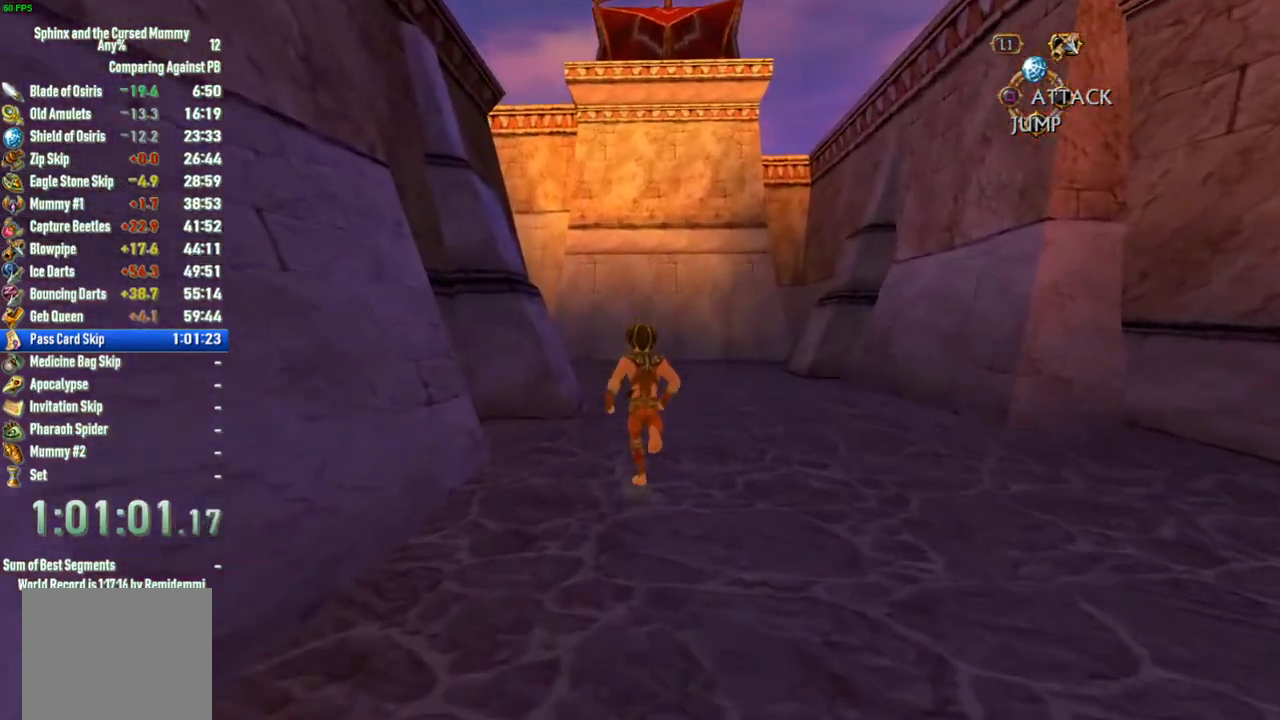
{"buttons": [], "left_stick": "up", "right_stick": "left", "events": [[200, "right_stick", "left"]]}